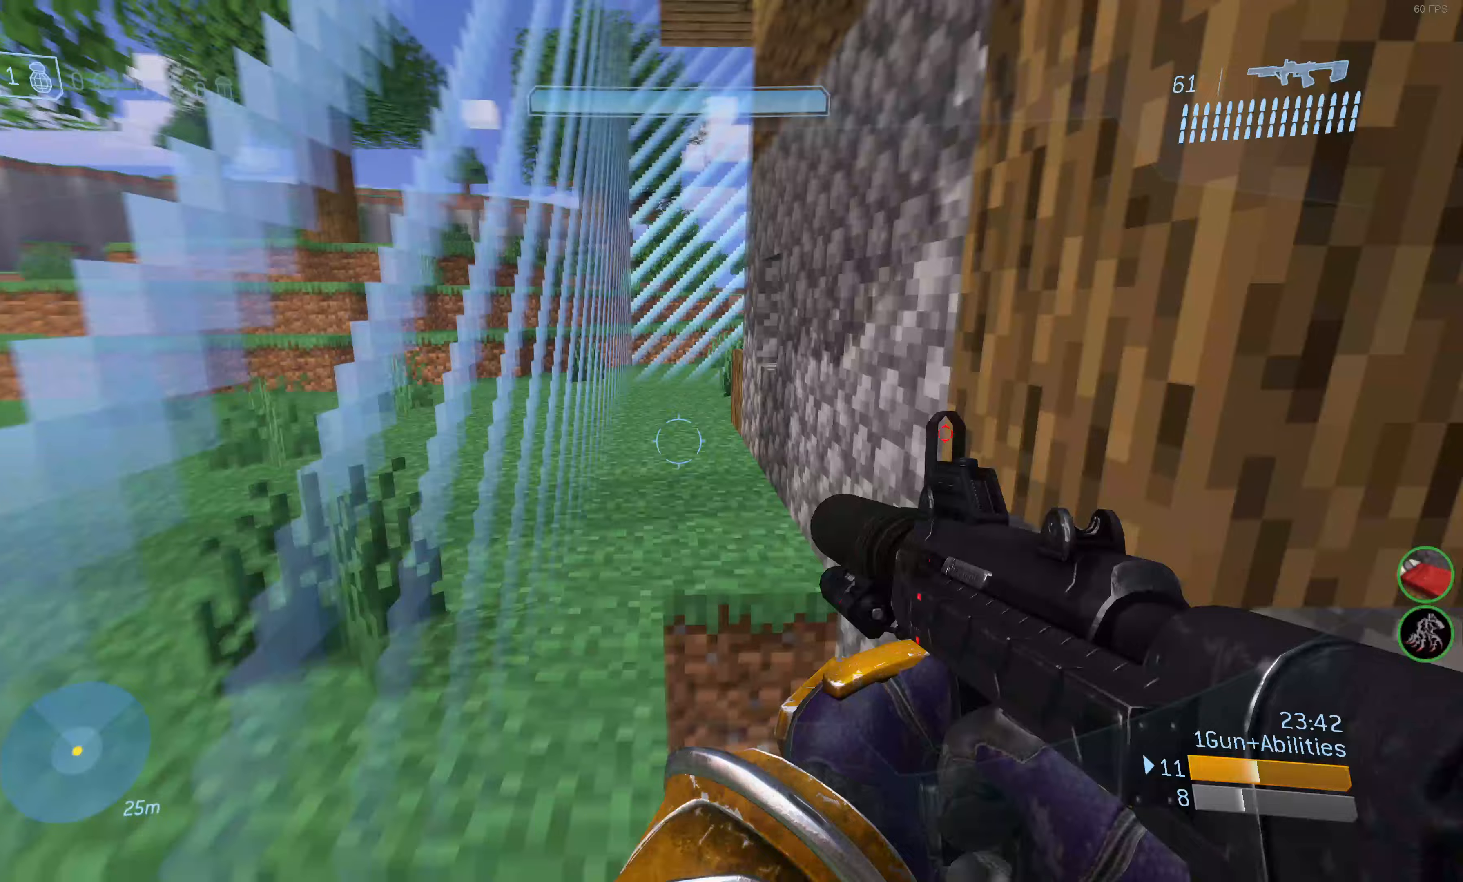
Gameplay with a controller (PlayStation layout); each line is a JSON object with the inputs held at the frame after it (dt_ms = milliseconds from this image to that frame). "events" lists button and stick changes between this image and that frame as [ms after this image, input, new state], when the widget could be followed in between.
{"dt_ms": 333, "buttons": [], "left_stick": "up-left", "right_stick": "center", "events": [[133, "right_stick", "center"]]}
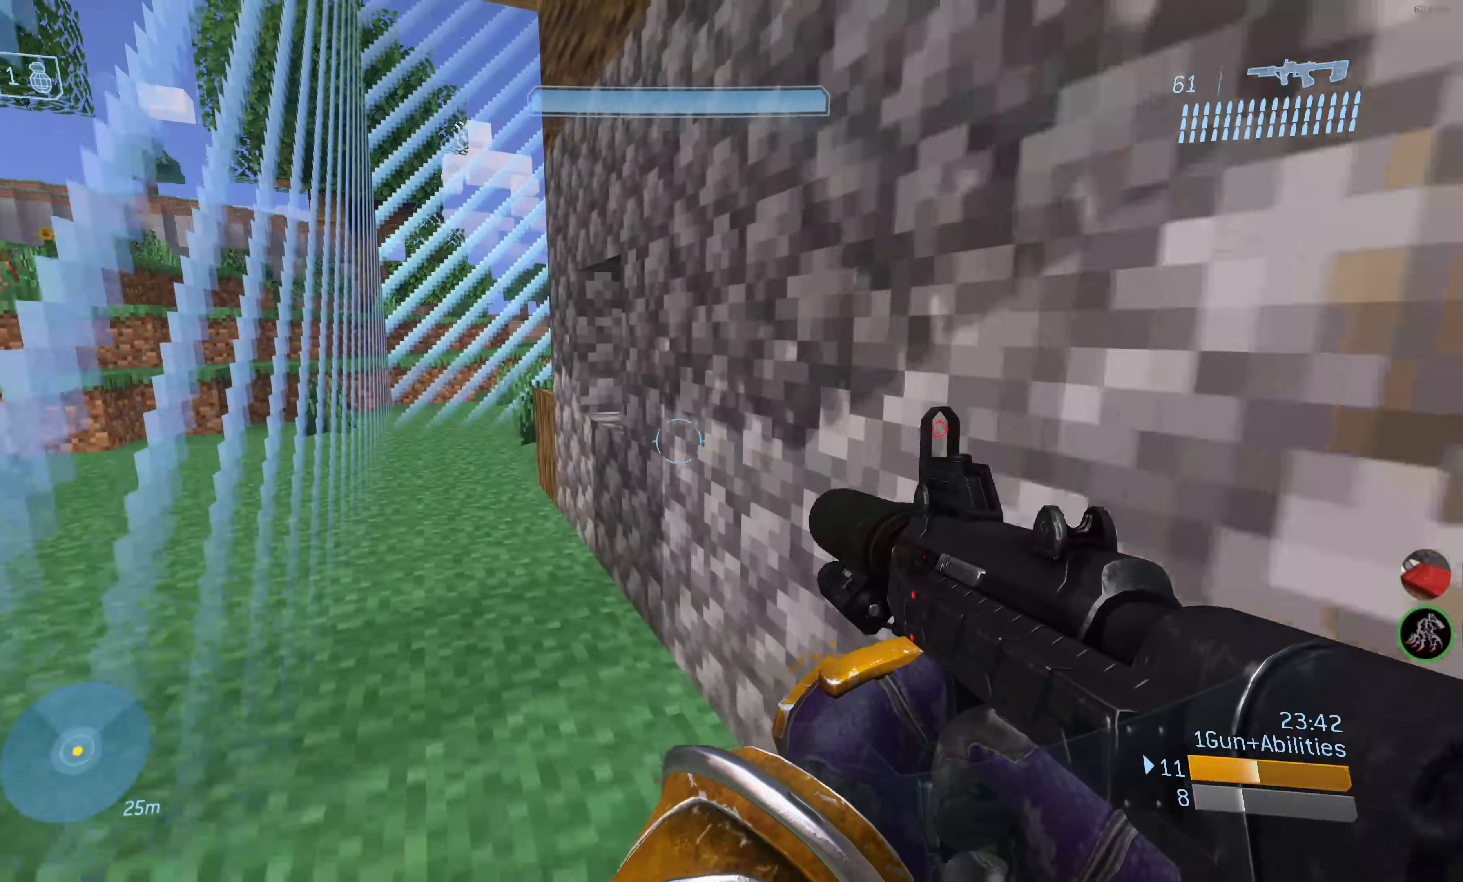
{"dt_ms": 500, "buttons": [], "left_stick": "up-left", "right_stick": "center", "events": [[234, "right_stick", "right"], [434, "right_stick", "center"]]}
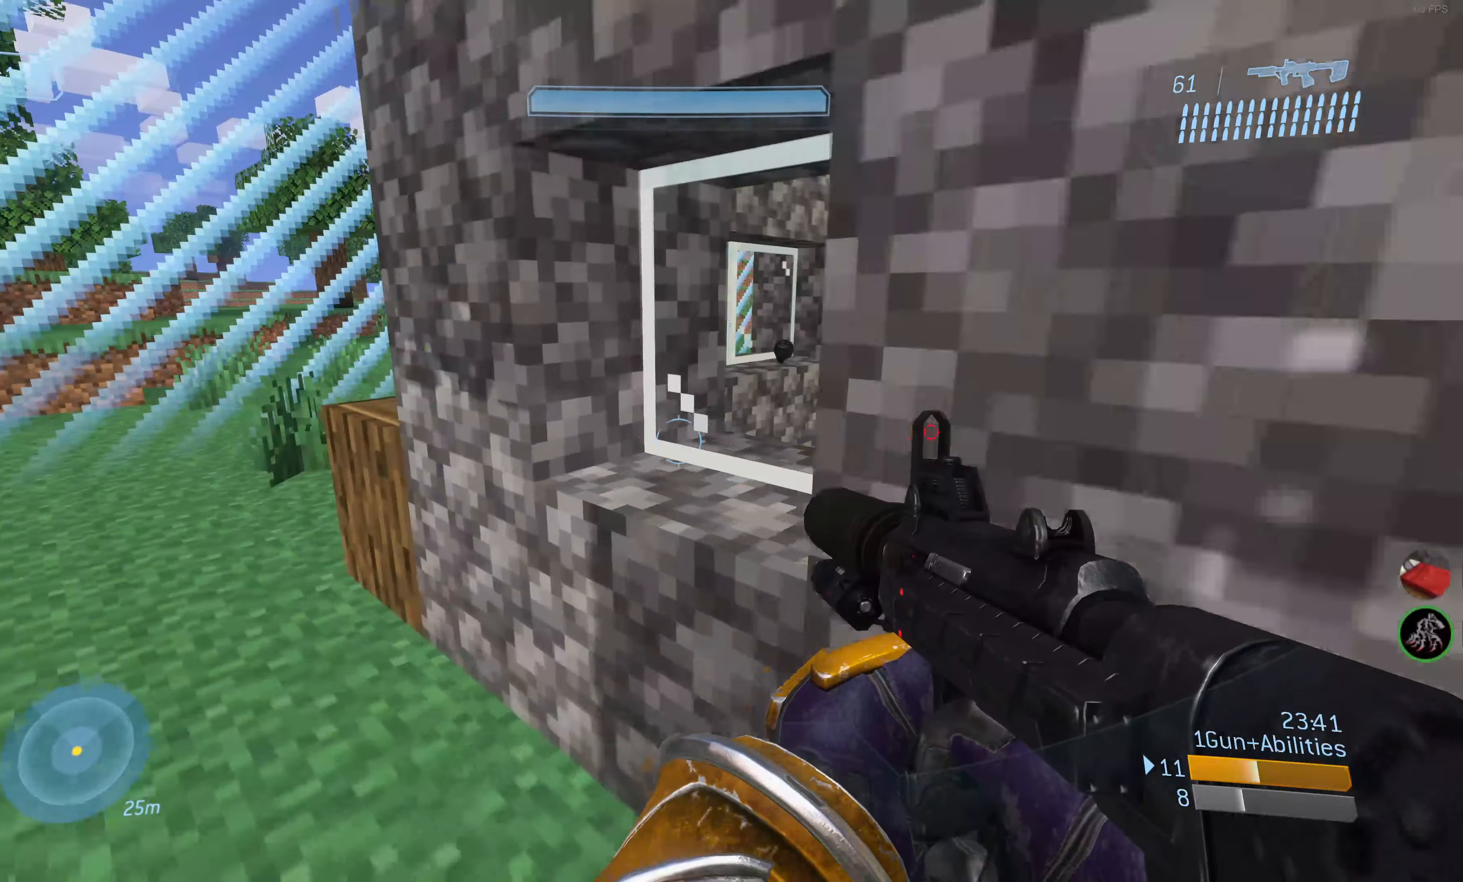
{"dt_ms": 500, "buttons": [], "left_stick": "up-left", "right_stick": "center", "events": [[84, "right_stick", "right"], [400, "right_stick", "center"]]}
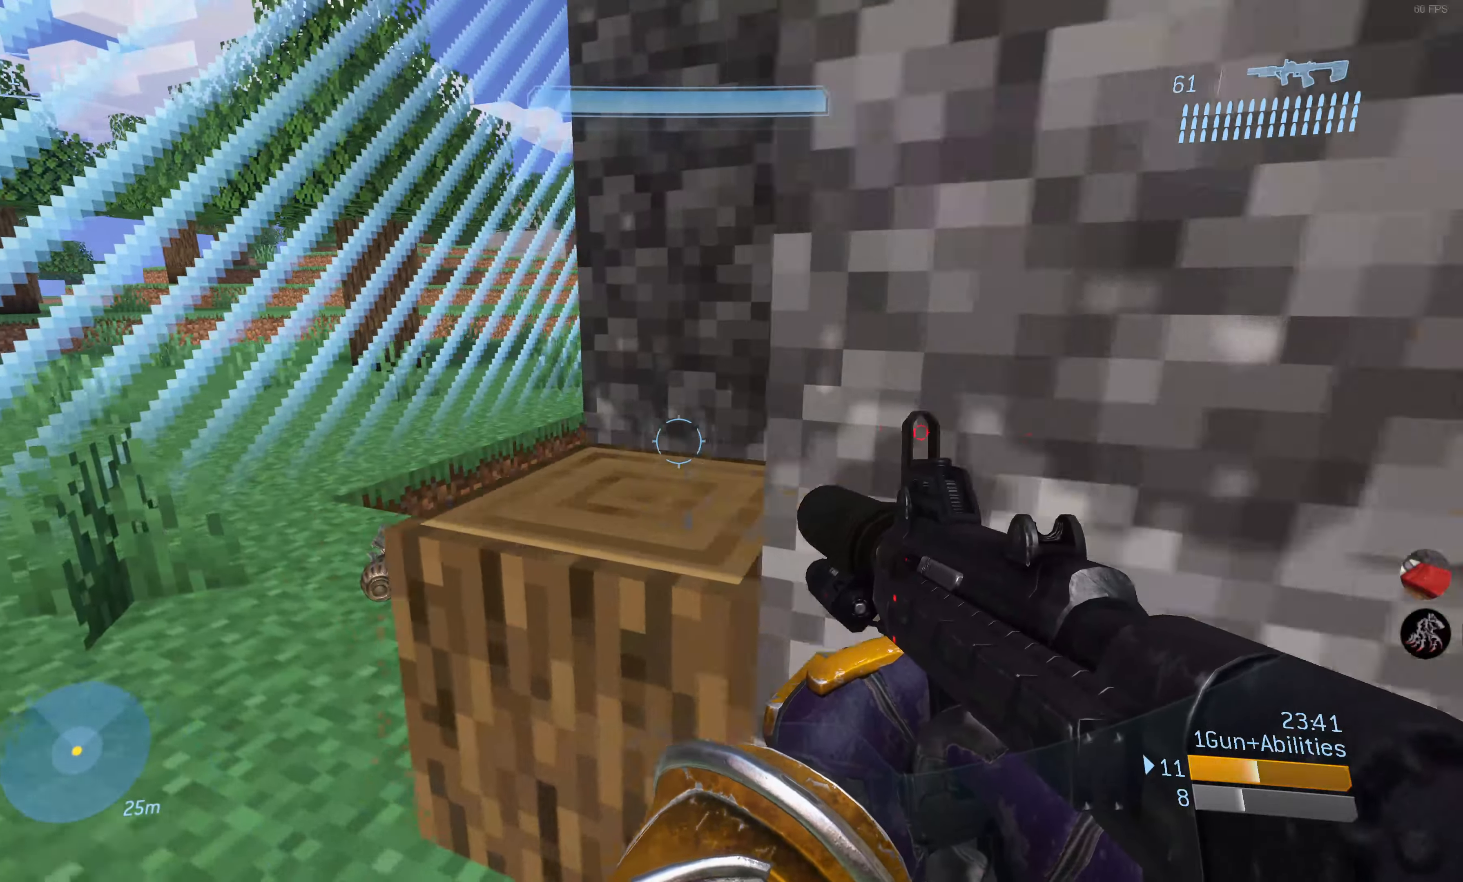
{"dt_ms": 500, "buttons": [], "left_stick": "up-left", "right_stick": "right", "events": [[17, "right_stick", "right"], [267, "right_stick", "center"], [434, "right_stick", "right"]]}
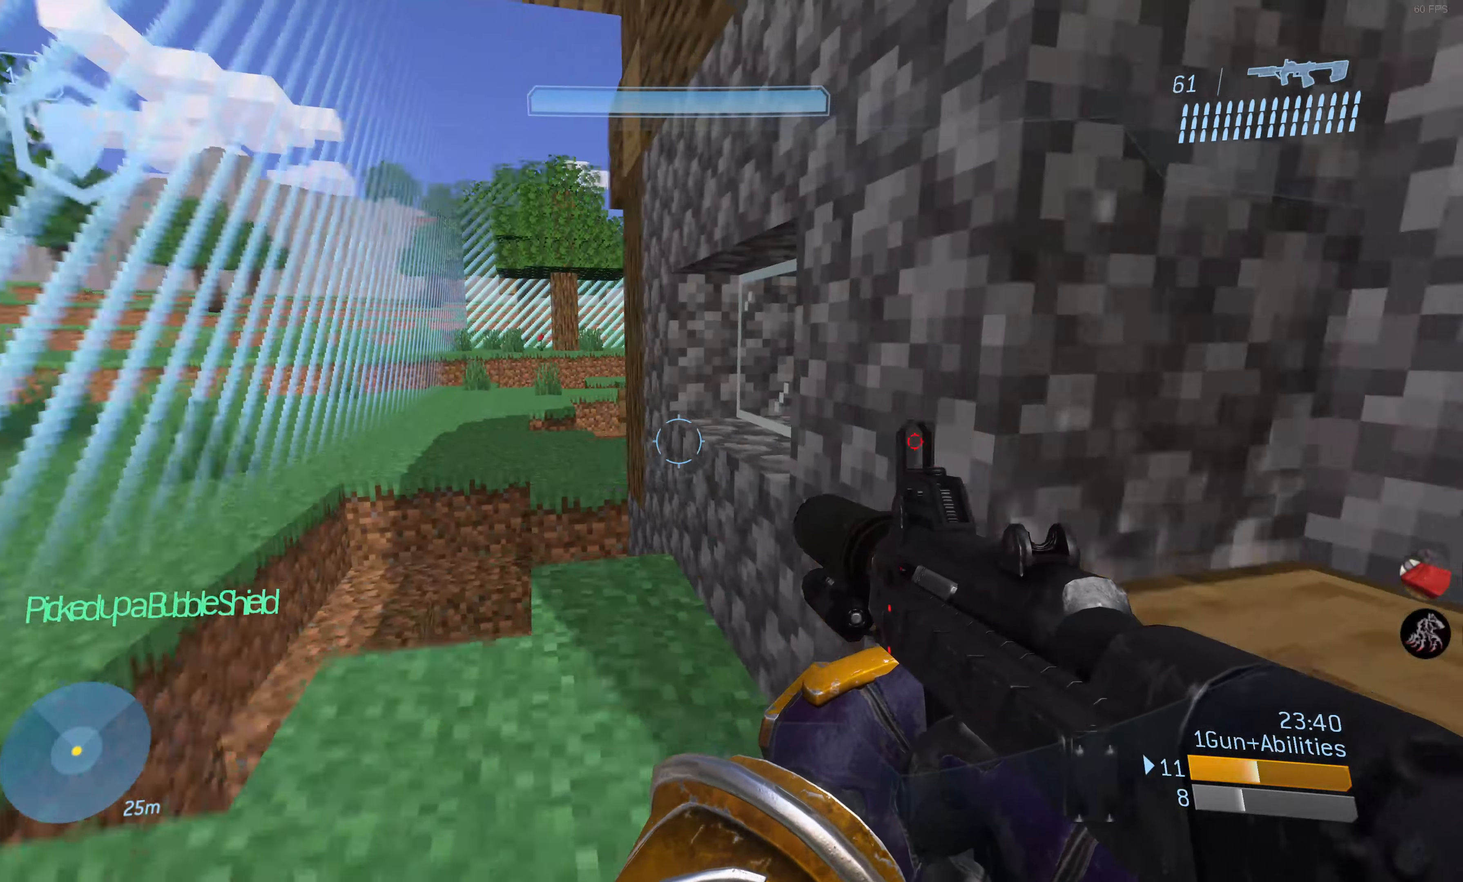
{"dt_ms": 500, "buttons": [], "left_stick": "center", "right_stick": "center", "events": [[67, "right_stick", "center"], [117, "left_stick", "center"]]}
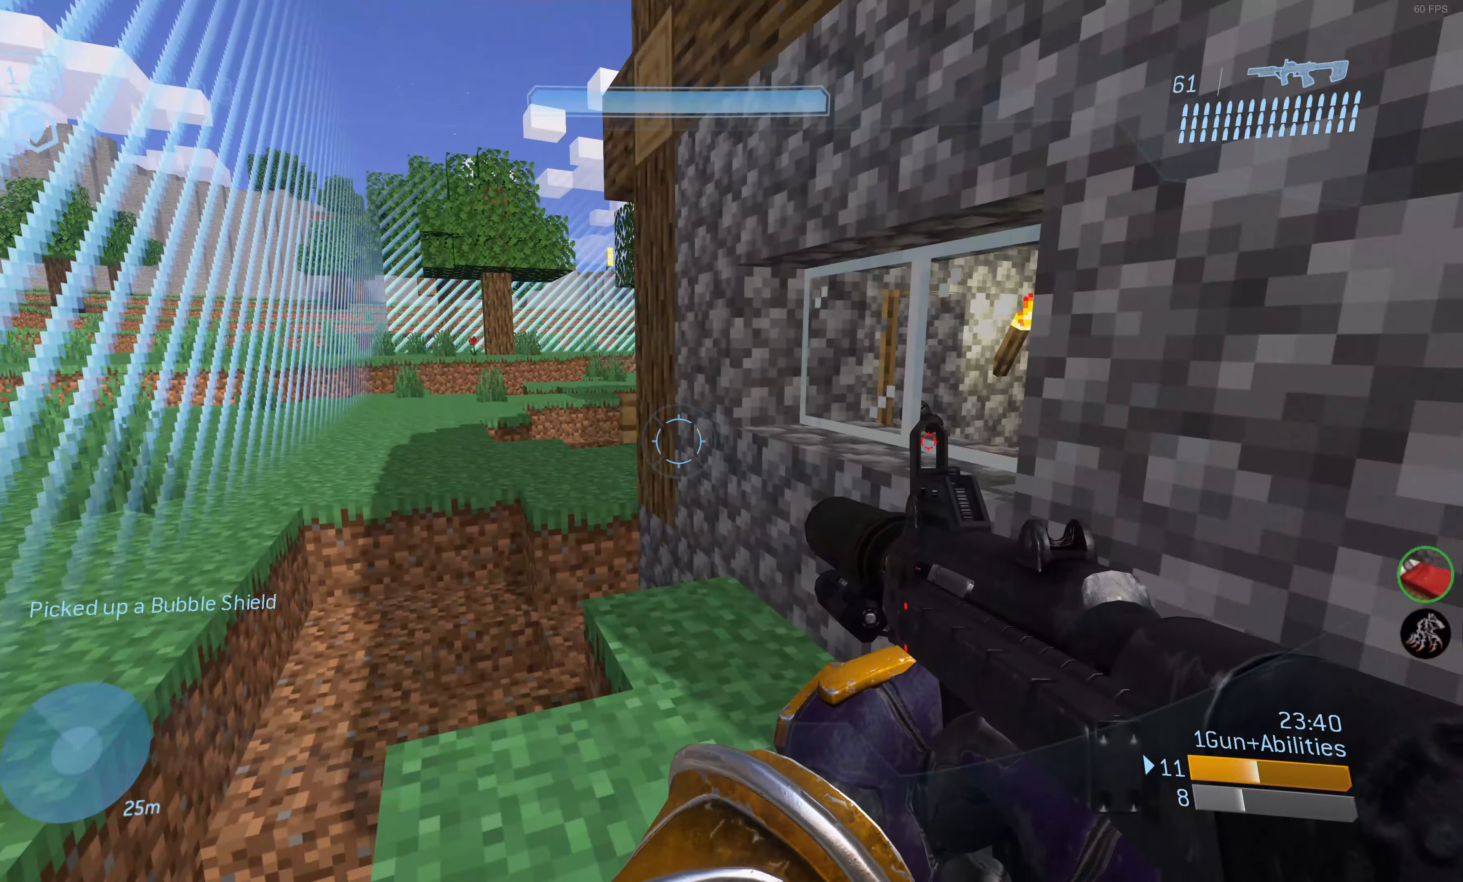
{"dt_ms": 500, "buttons": ["CROSS"], "left_stick": "up-left", "right_stick": "up-right", "events": [[50, "right_stick", "left"], [84, "left_stick", "up-right"], [184, "right_stick", "center"], [200, "left_stick", "up"], [400, "right_stick", "up-right"], [434, "left_stick", "up-left"], [467, "CROSS", "down"]]}
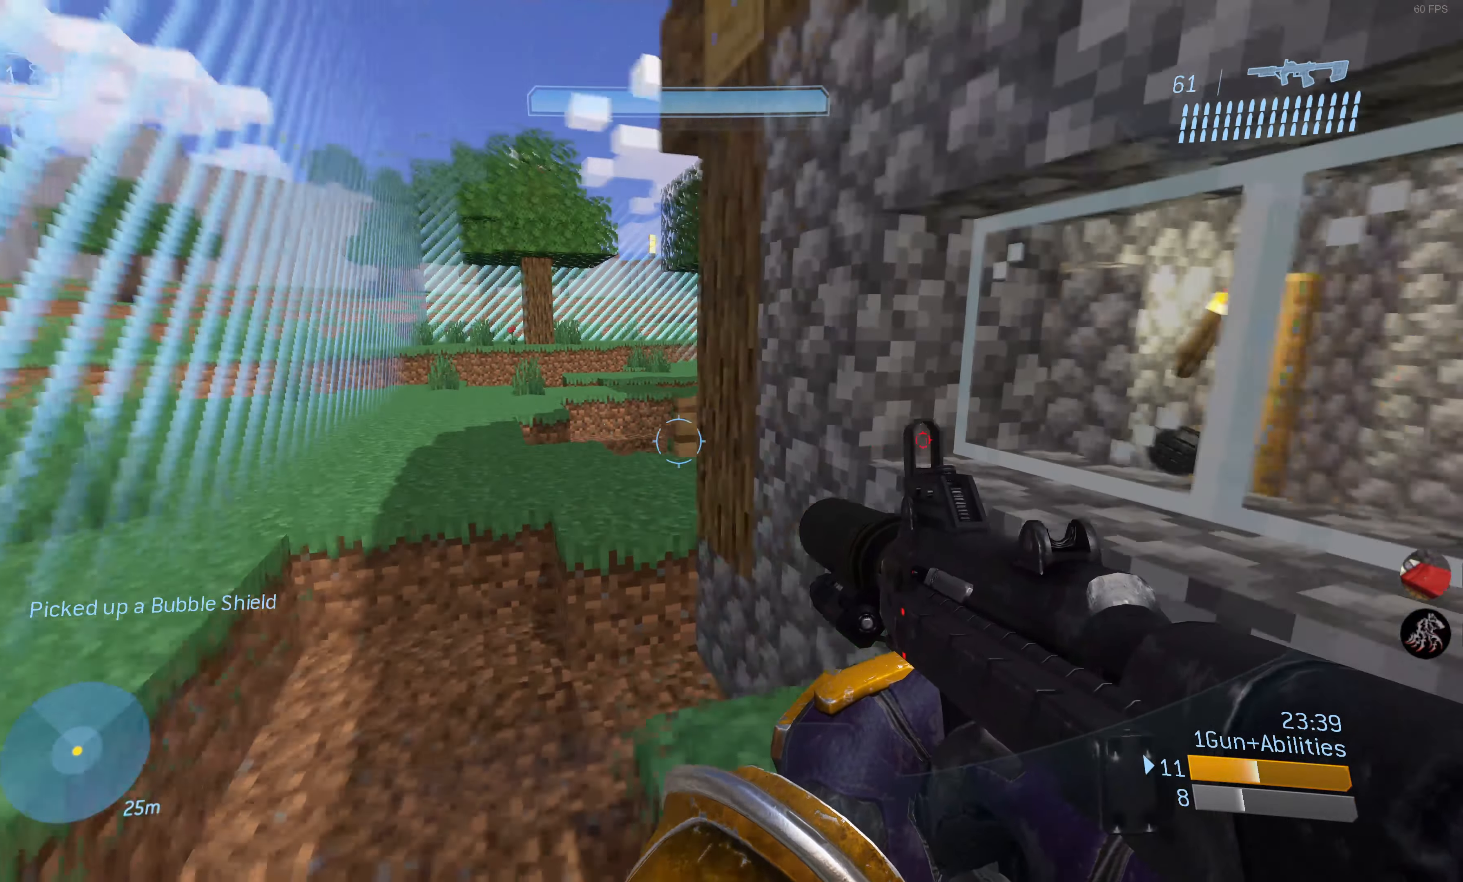
{"dt_ms": 500, "buttons": [], "left_stick": "up-left", "right_stick": "center", "events": [[50, "right_stick", "center"], [100, "CROSS", "up"], [317, "right_stick", "right"], [500, "right_stick", "center"]]}
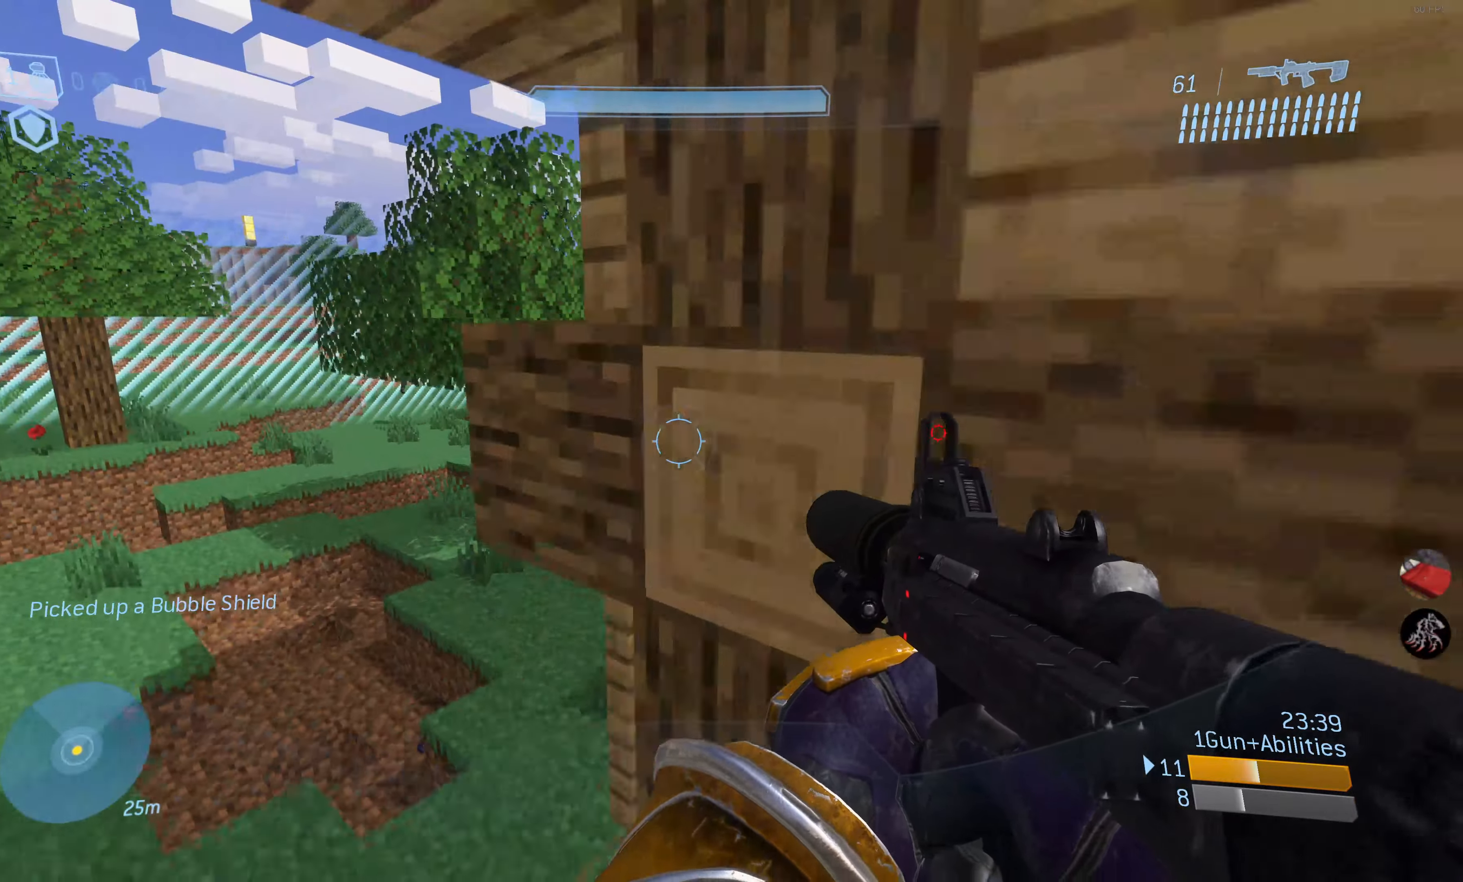
{"dt_ms": 500, "buttons": [], "left_stick": "left", "right_stick": "center", "events": [[34, "left_stick", "center"], [217, "left_stick", "left"]]}